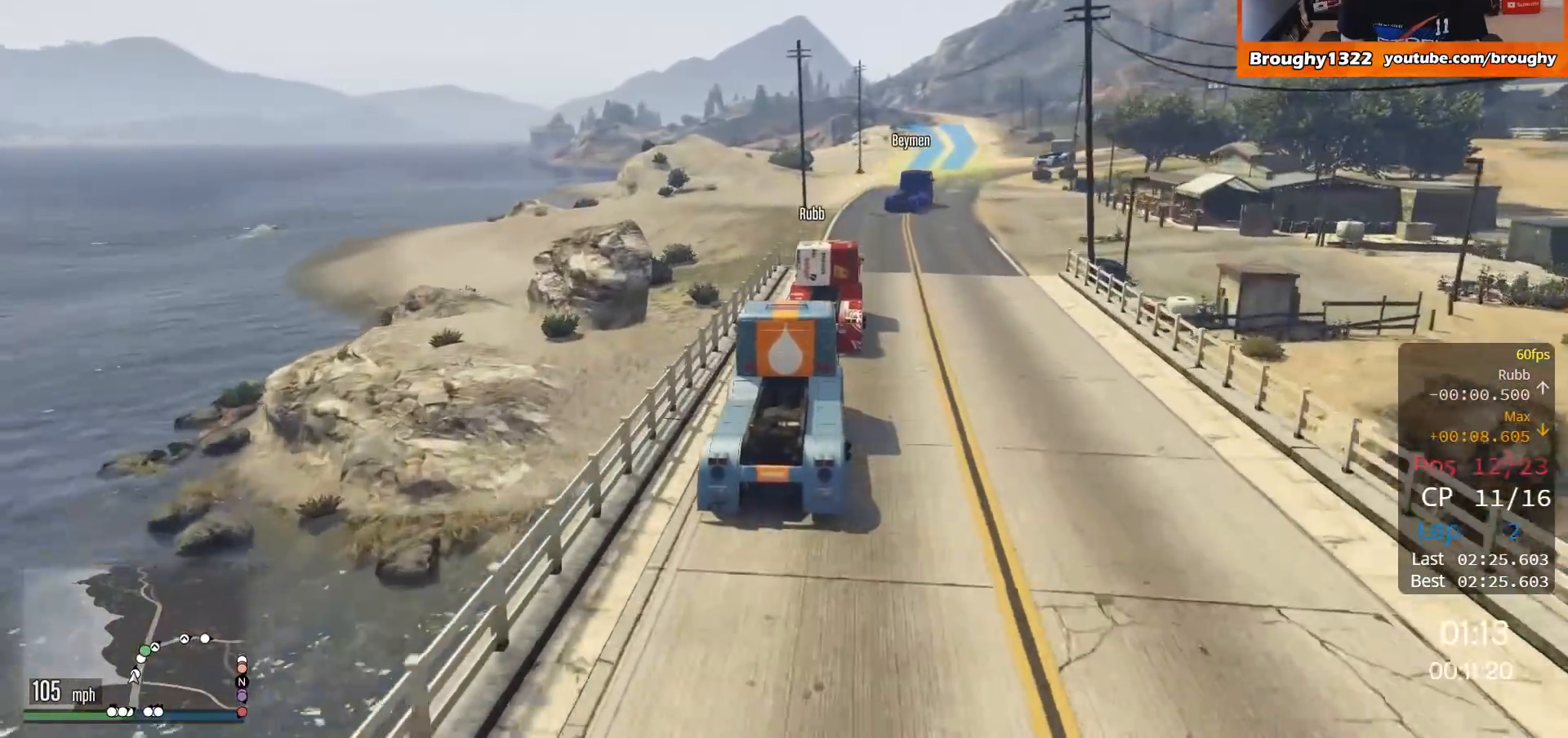
Gameplay with a controller (Xbox layout); each line is a JSON object with the inputs held at the frame after it. "events" lists button and stick changes between this image and that frame as [ms after this image, input, new state], when the widget could be followed in between.
{"buttons": ["R2"], "left_stick": "right", "right_stick": "center", "events": [[200, "left_stick", "center"], [300, "left_stick", "right"]]}
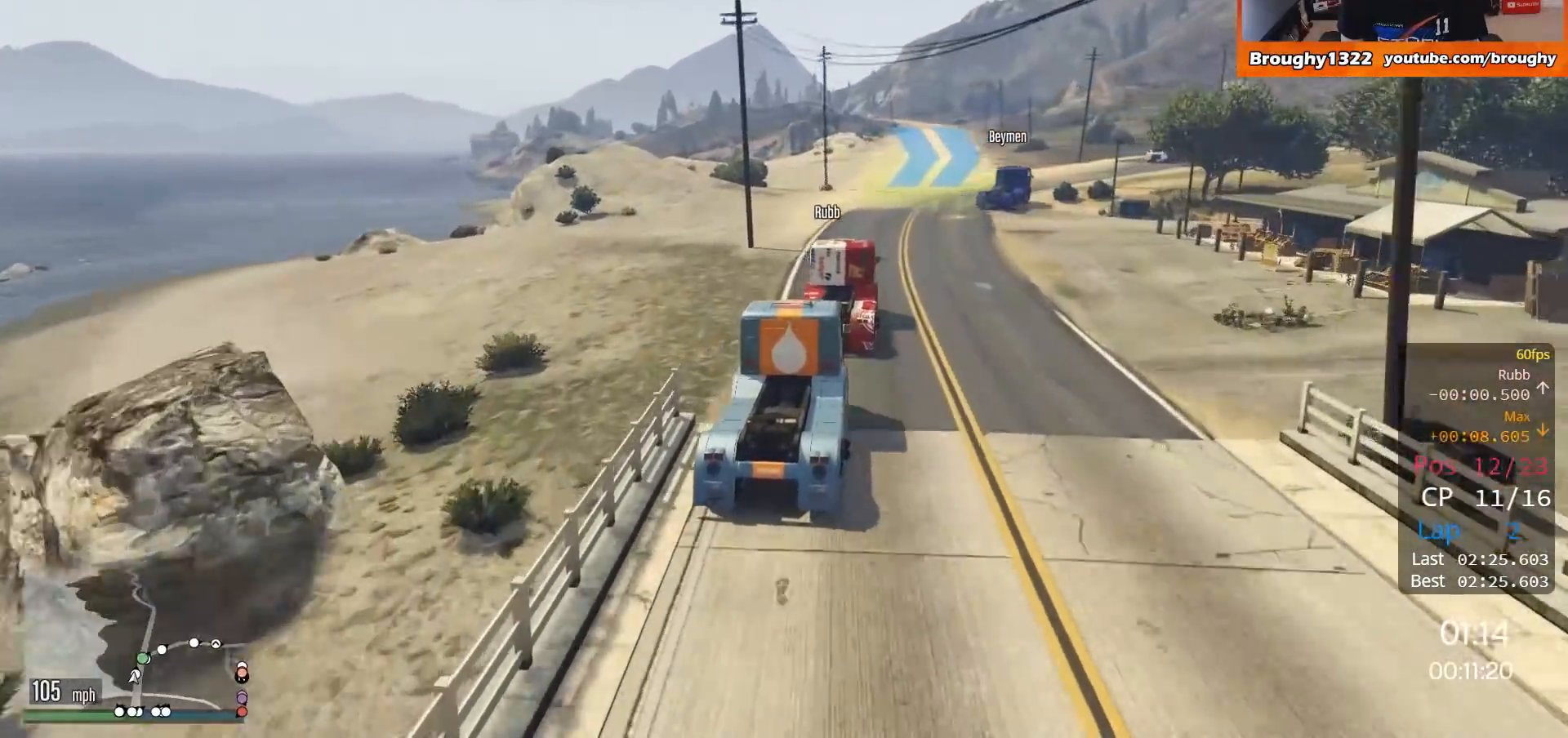
{"buttons": ["R2"], "left_stick": "right", "right_stick": "center", "events": [[284, "left_stick", "center"], [401, "left_stick", "right"]]}
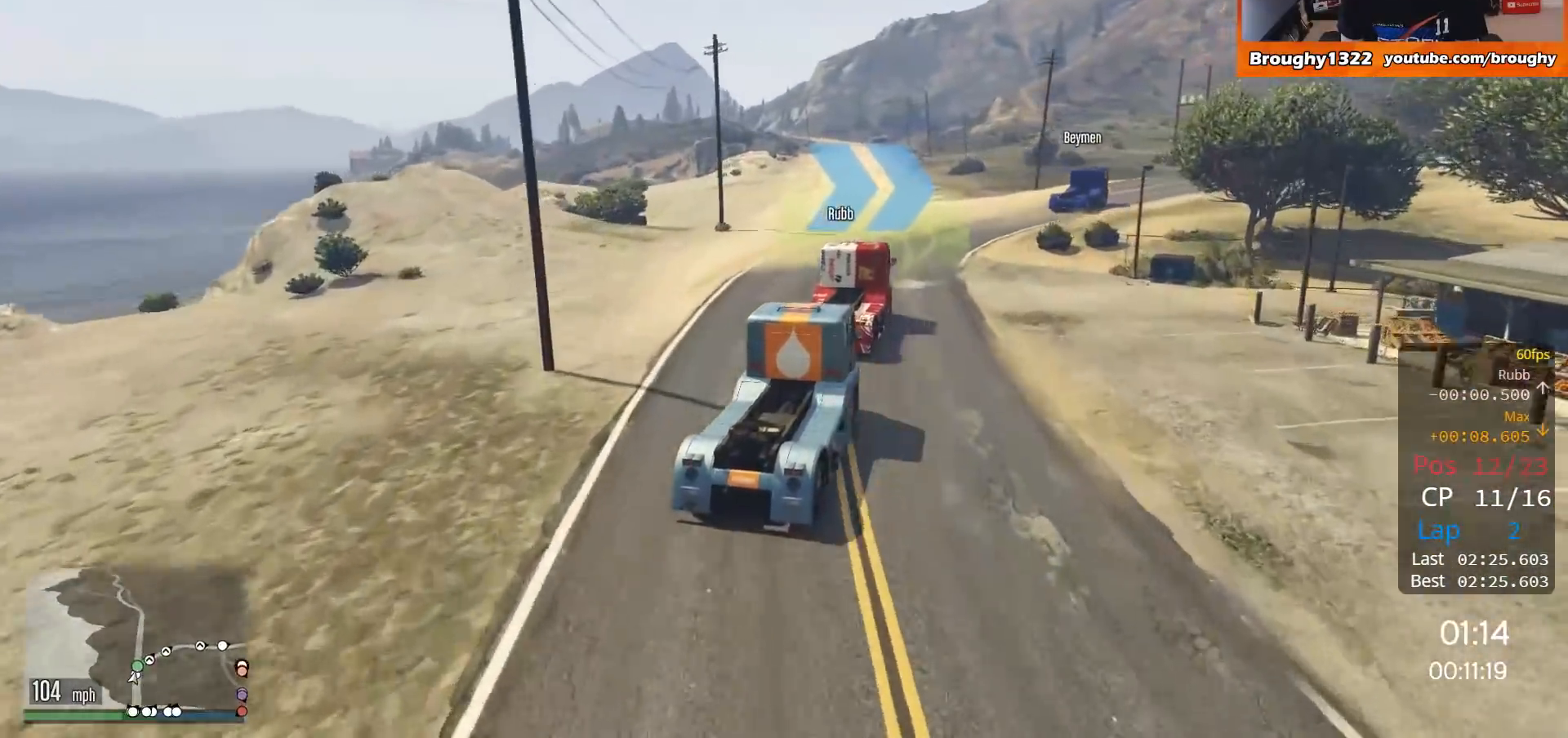
{"buttons": ["R2"], "left_stick": "right", "right_stick": "center", "events": [[67, "left_stick", "center"], [167, "left_stick", "right"], [333, "left_stick", "center"], [434, "left_stick", "right"]]}
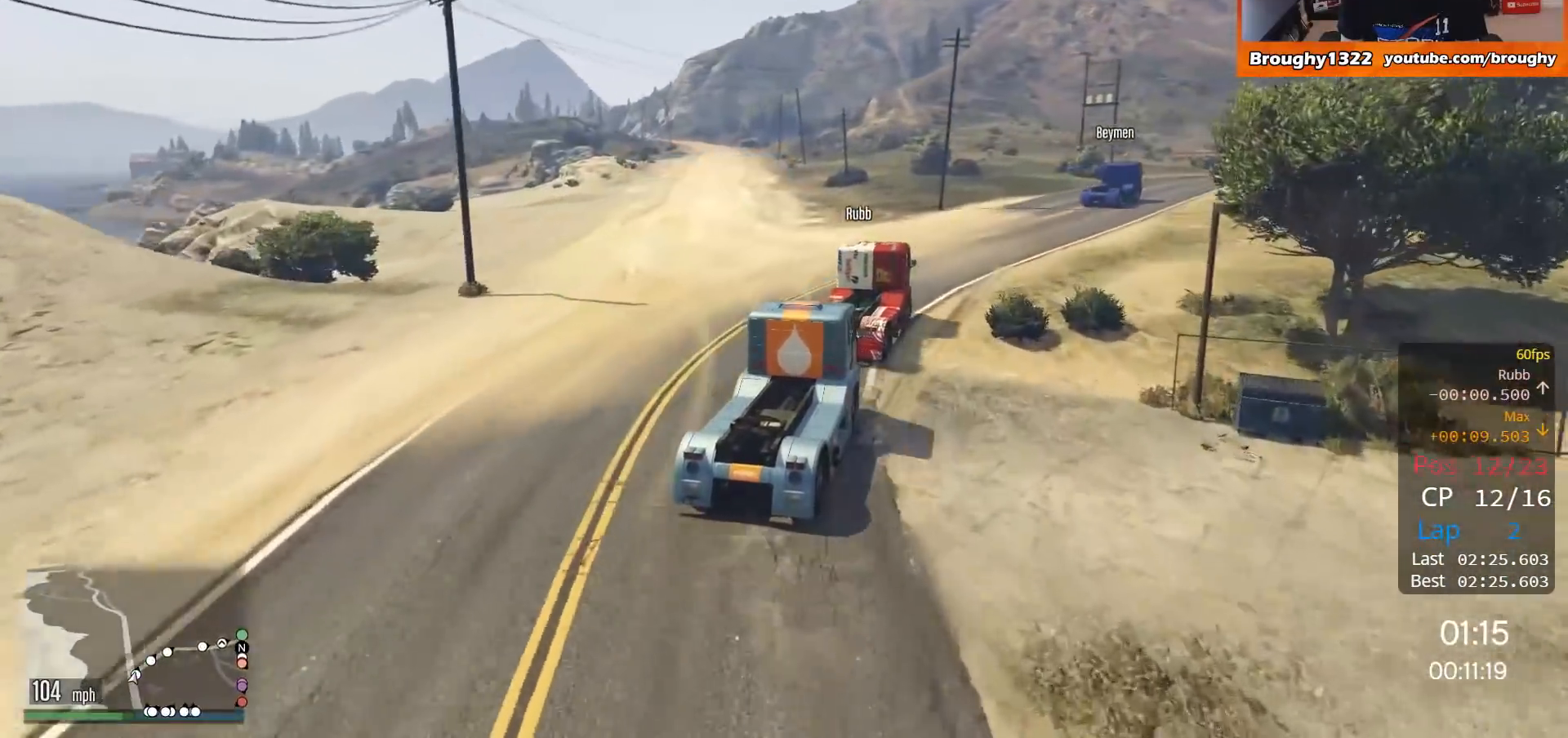
{"buttons": ["R2"], "left_stick": "right", "right_stick": "center", "events": [[100, "left_stick", "center"], [201, "left_stick", "right"]]}
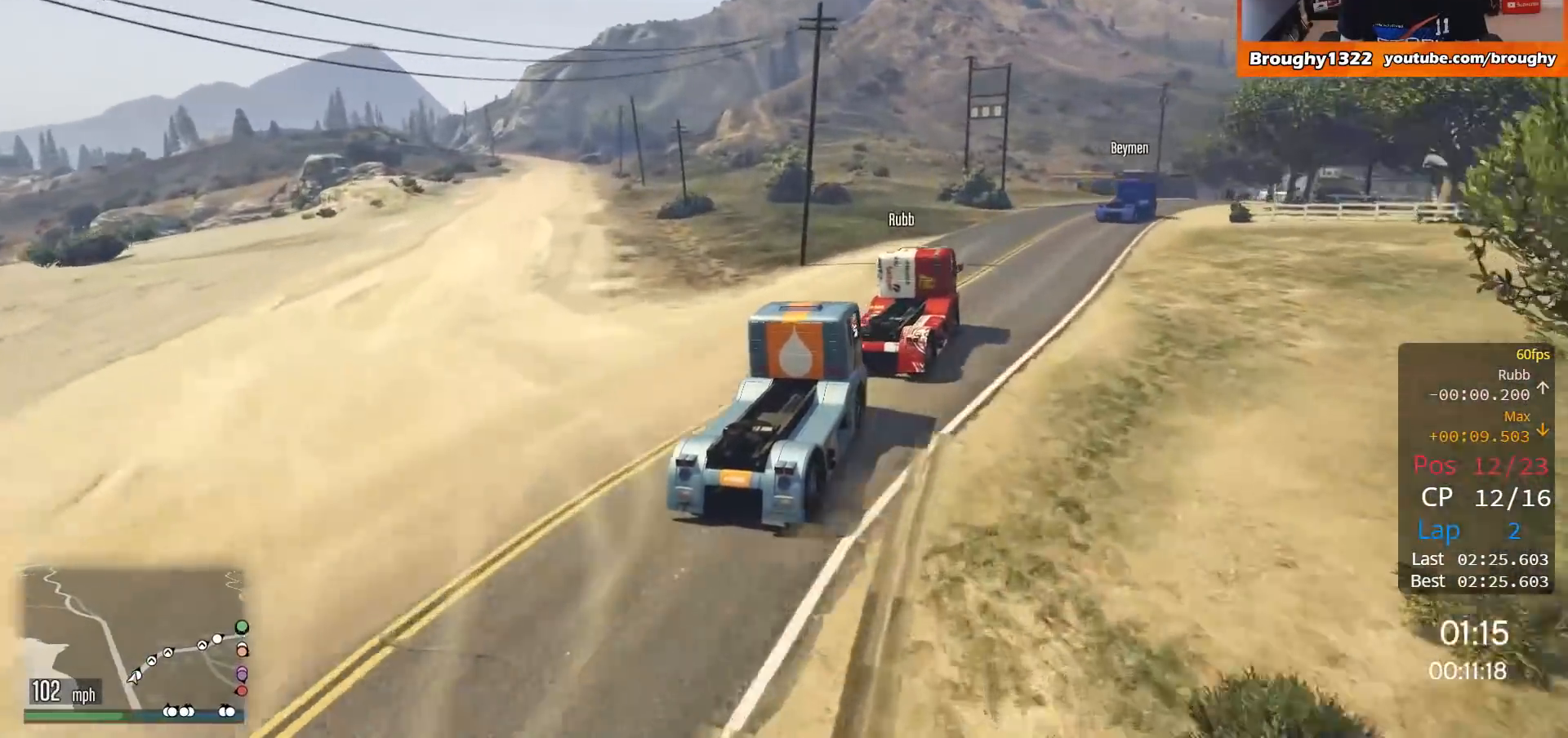
{"buttons": ["R2"], "left_stick": "center", "right_stick": "center", "events": [[451, "left_stick", "center"]]}
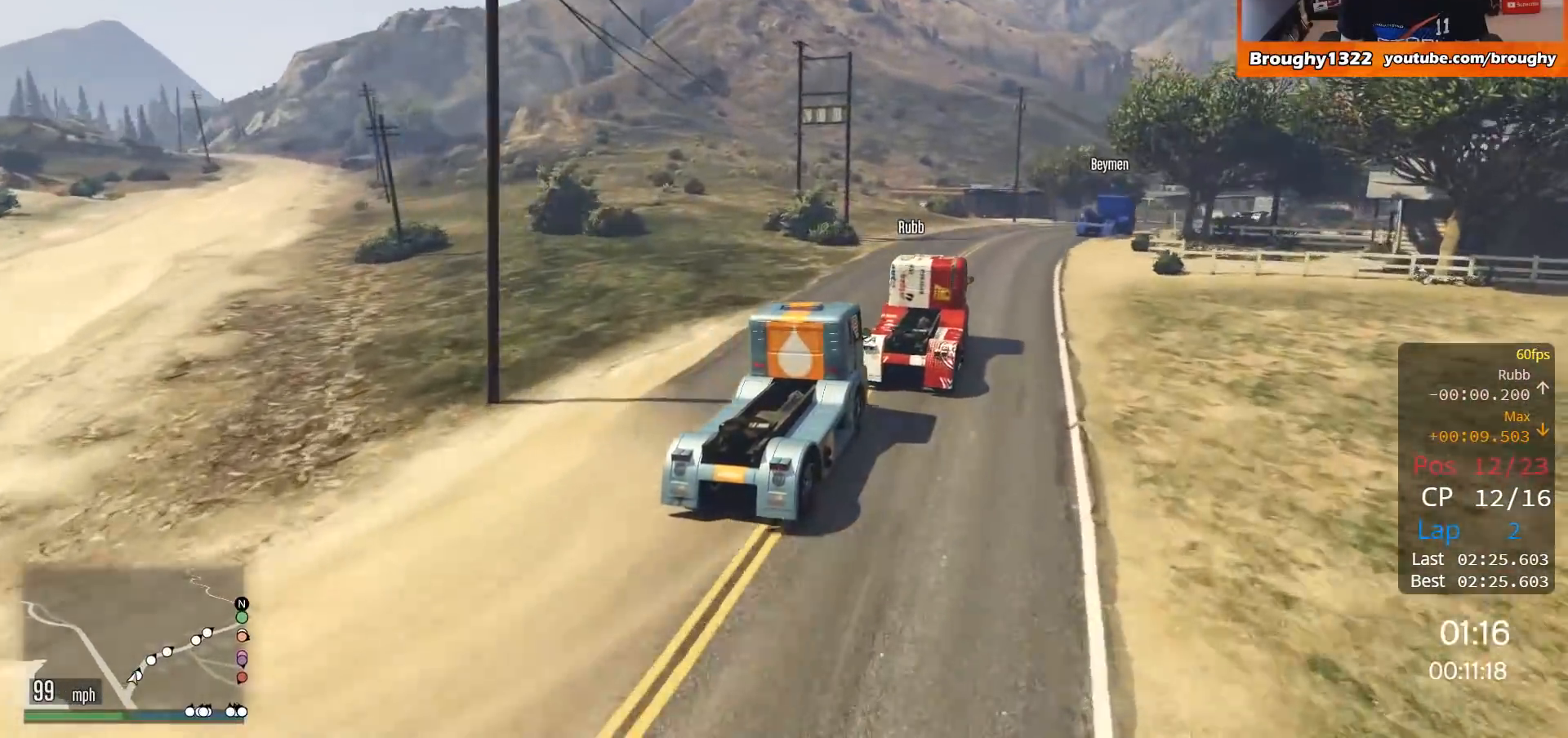
{"buttons": ["R2"], "left_stick": "center", "right_stick": "center", "events": [[217, "R2", "up"], [250, "left_stick", "right"], [417, "R2", "down"], [483, "left_stick", "center"]]}
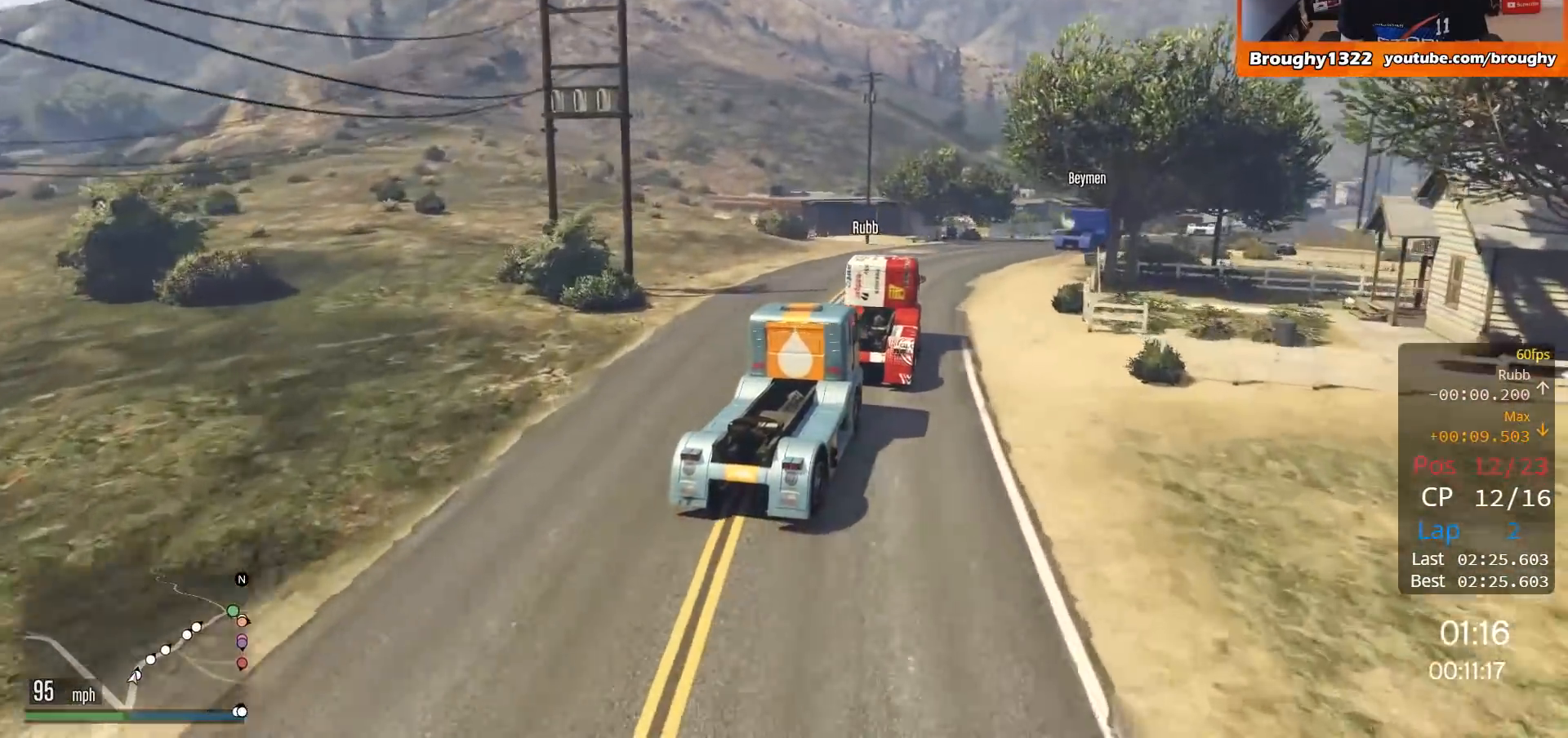
{"buttons": ["R2"], "left_stick": "center", "right_stick": "center", "events": [[84, "left_stick", "right"], [484, "left_stick", "center"]]}
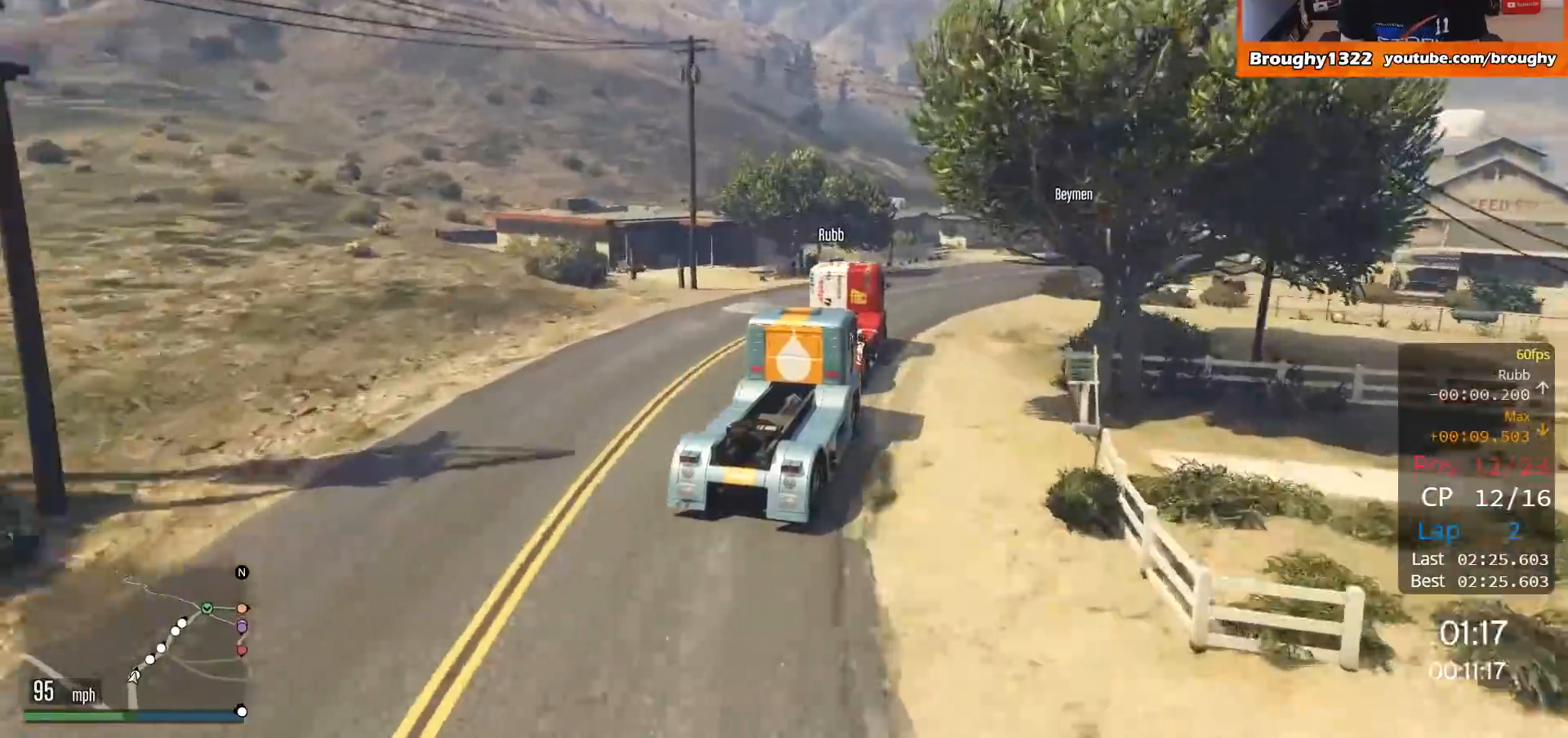
{"buttons": ["R2"], "left_stick": "right", "right_stick": "center", "events": [[116, "left_stick", "right"]]}
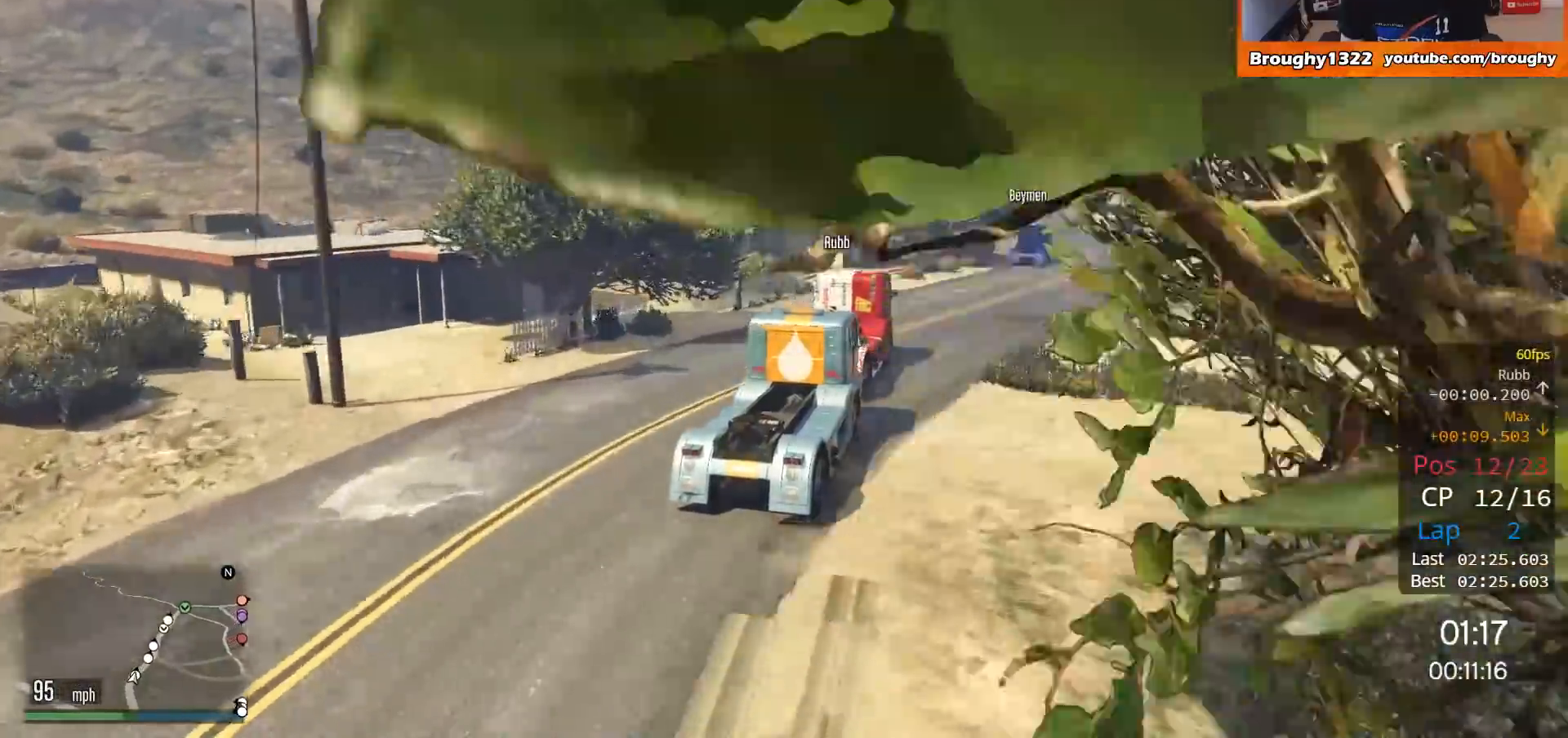
{"buttons": ["R2"], "left_stick": "right", "right_stick": "center", "events": [[117, "left_stick", "center"], [167, "left_stick", "right"]]}
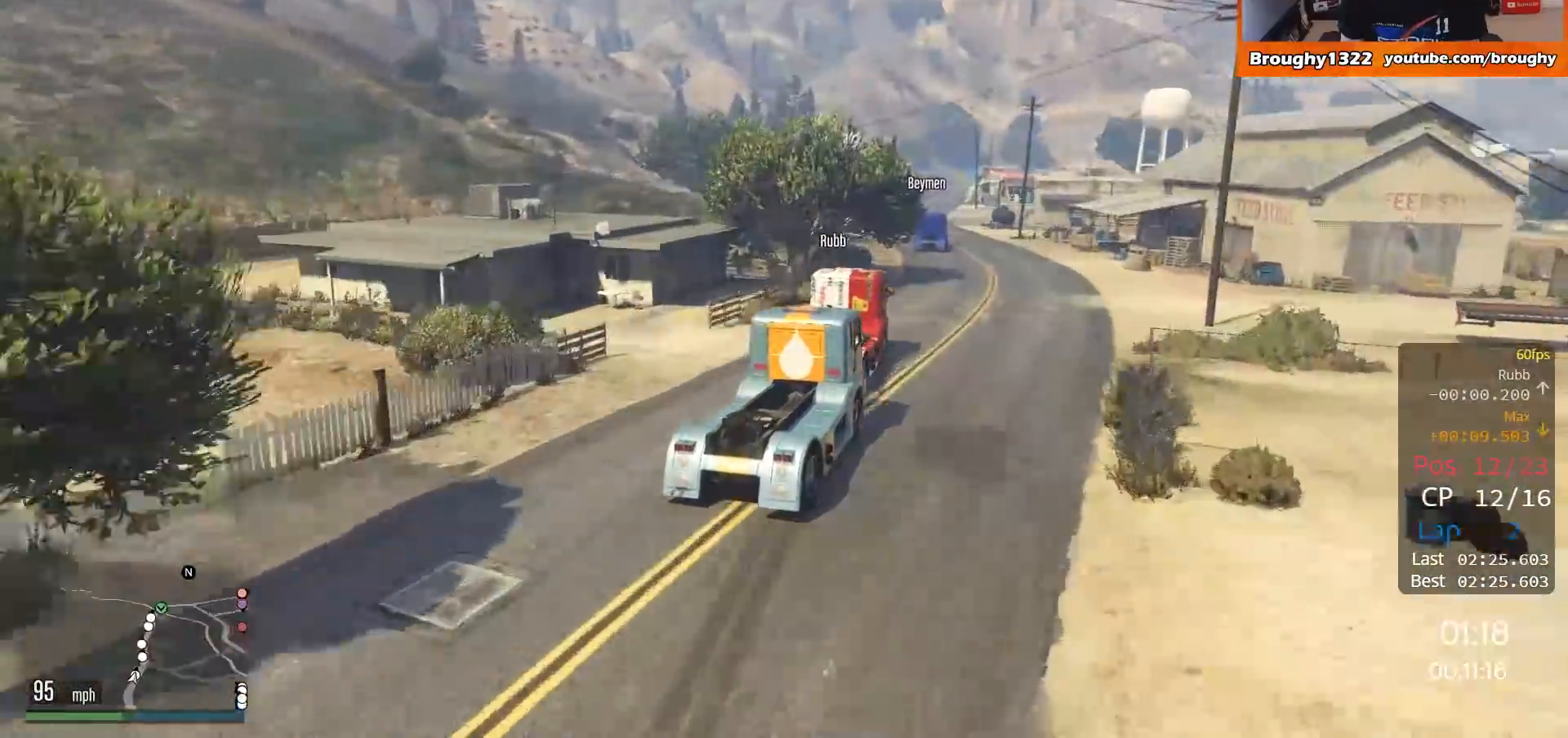
{"buttons": ["R2"], "left_stick": "up-left", "right_stick": "center", "events": [[16, "left_stick", "center"], [483, "left_stick", "up-left"]]}
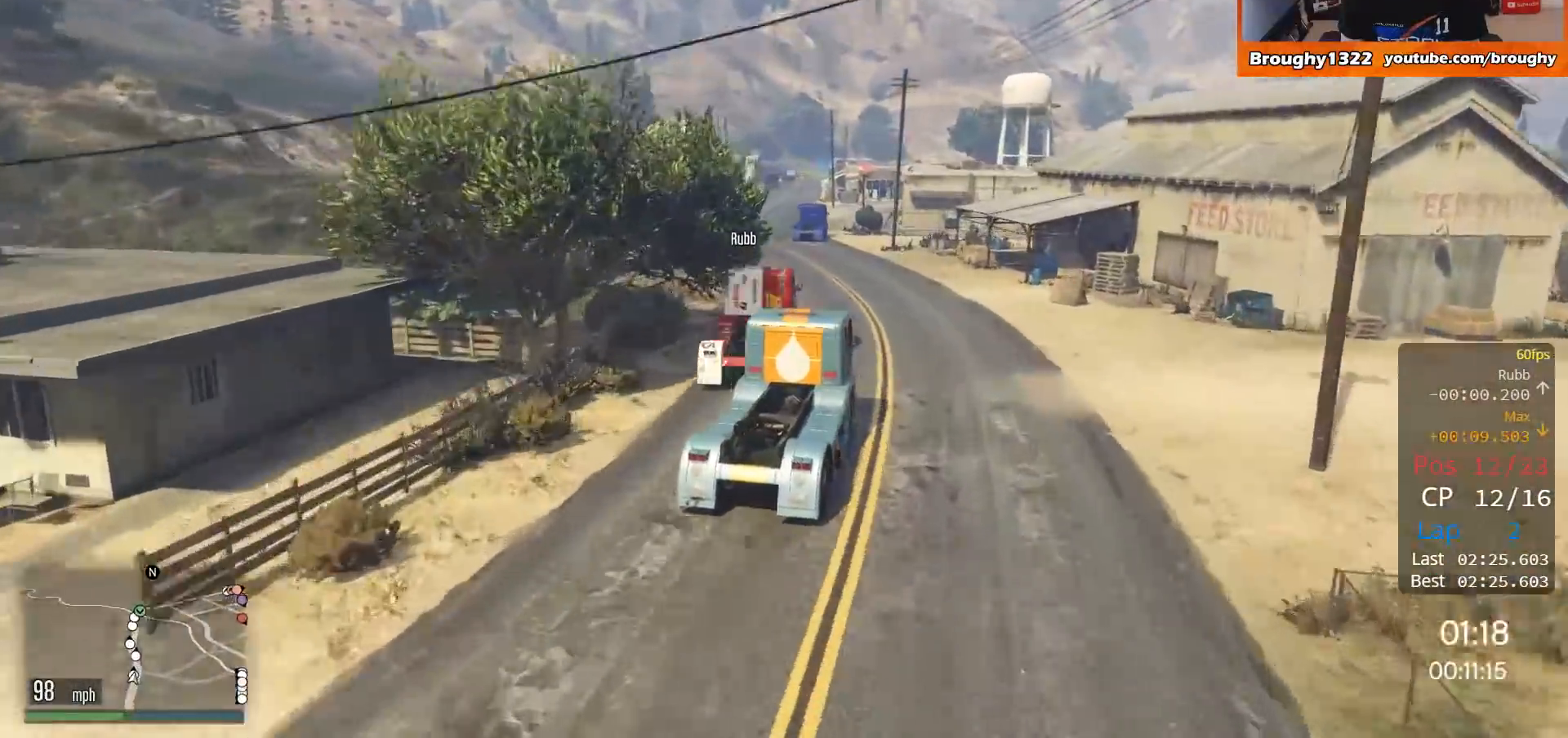
{"buttons": ["R2"], "left_stick": "center", "right_stick": "center", "events": [[217, "left_stick", "center"]]}
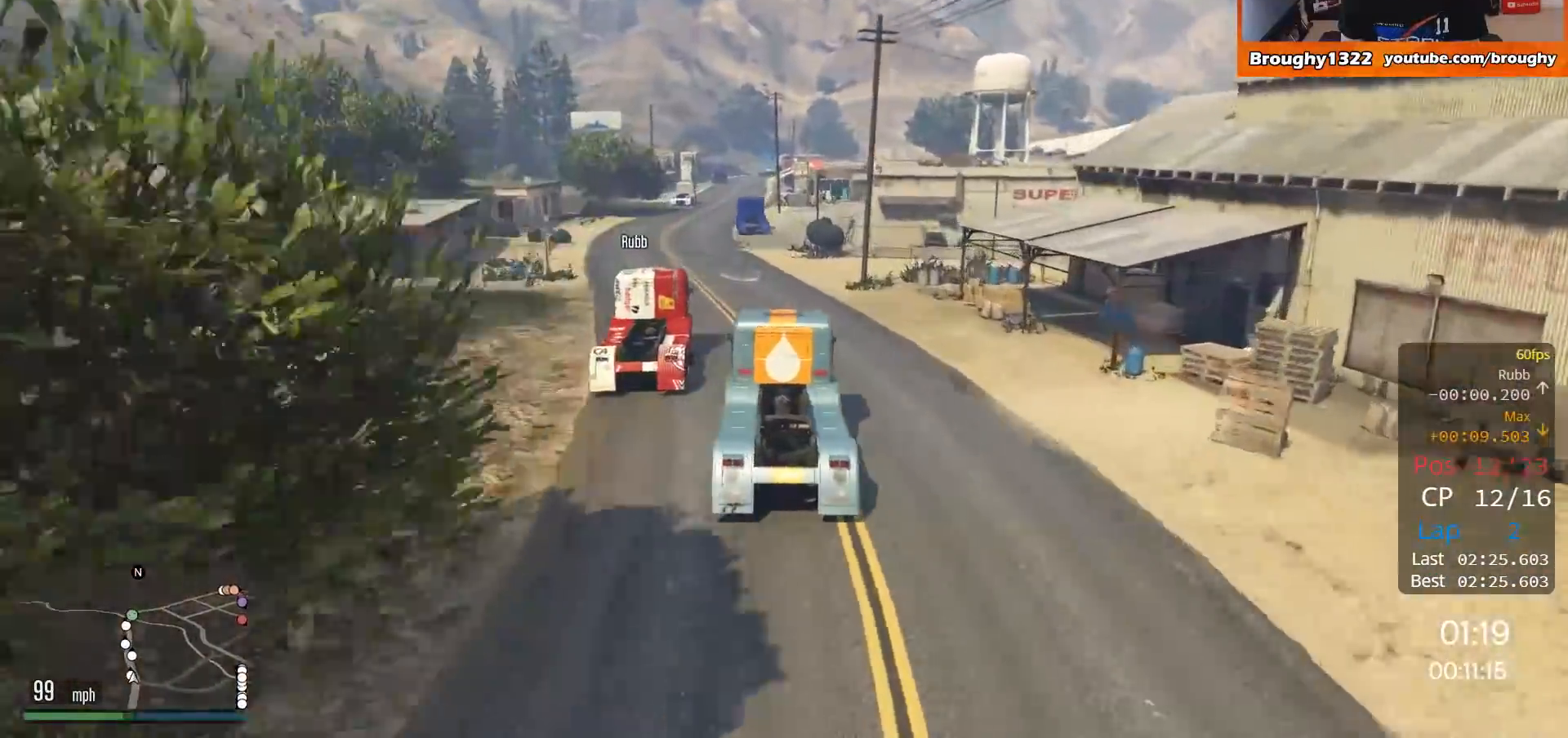
{"buttons": ["R2"], "left_stick": "center", "right_stick": "center", "events": [[150, "left_stick", "up-left"], [300, "left_stick", "center"]]}
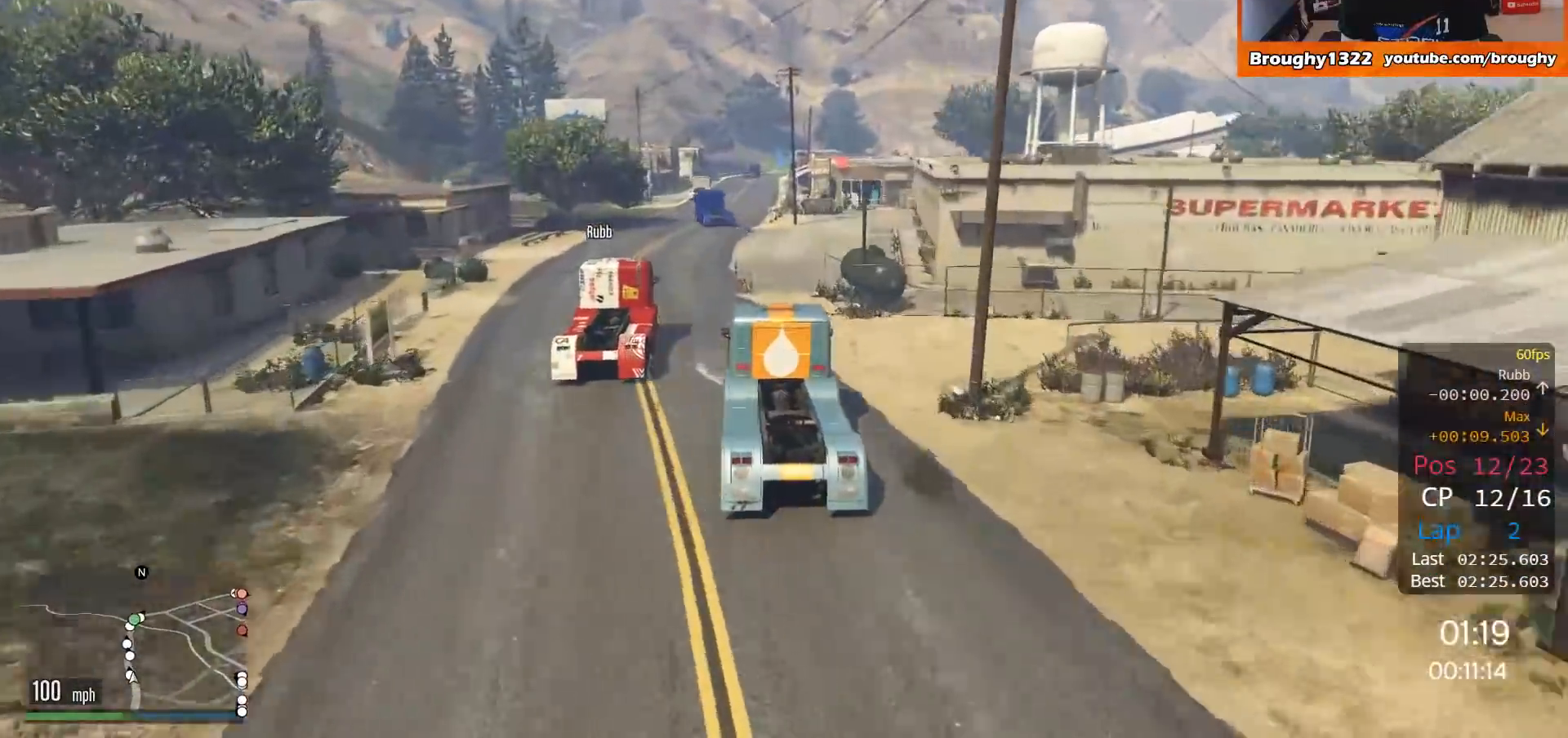
{"buttons": ["R2"], "left_stick": "center", "right_stick": "center", "events": []}
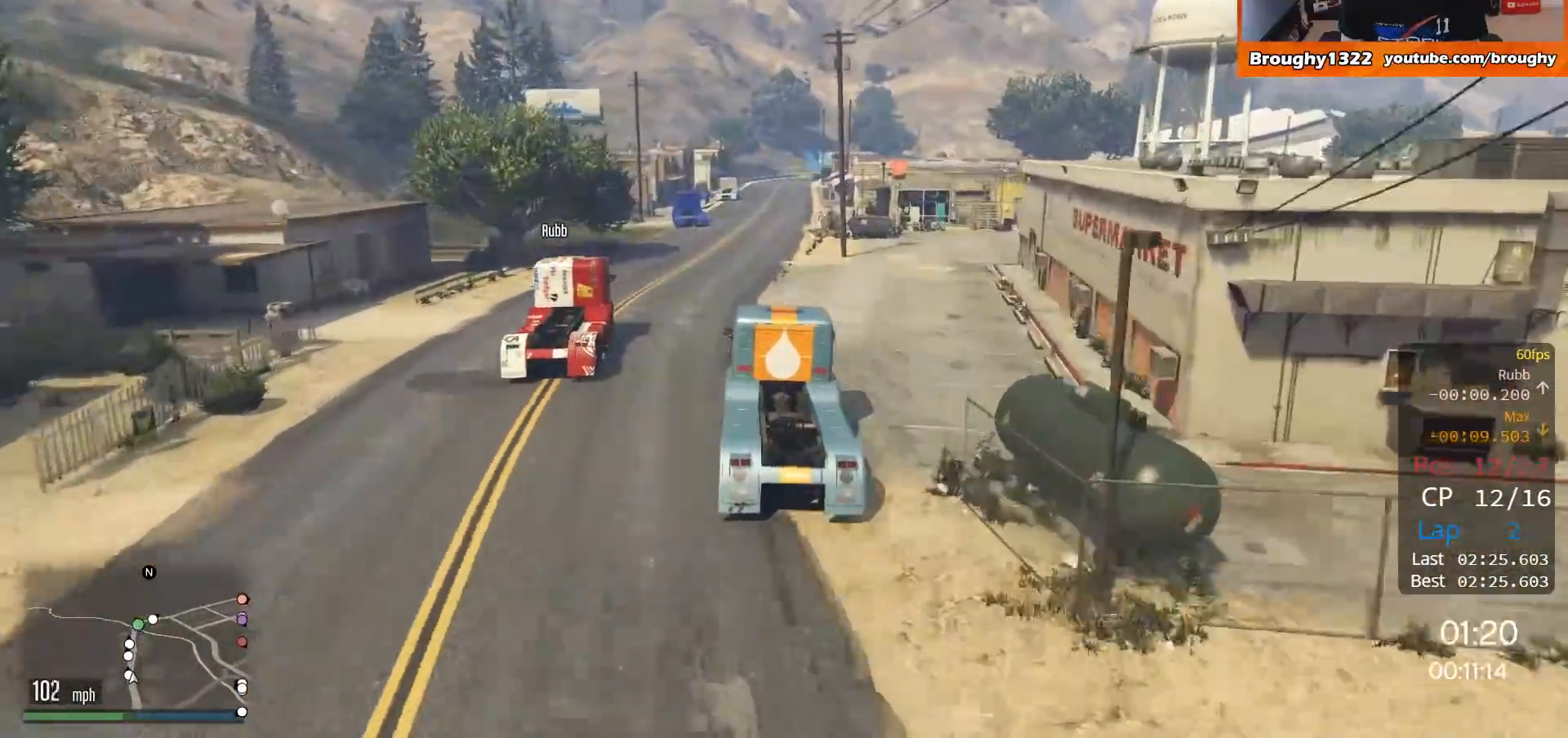
{"buttons": ["R2"], "left_stick": "center", "right_stick": "center", "events": []}
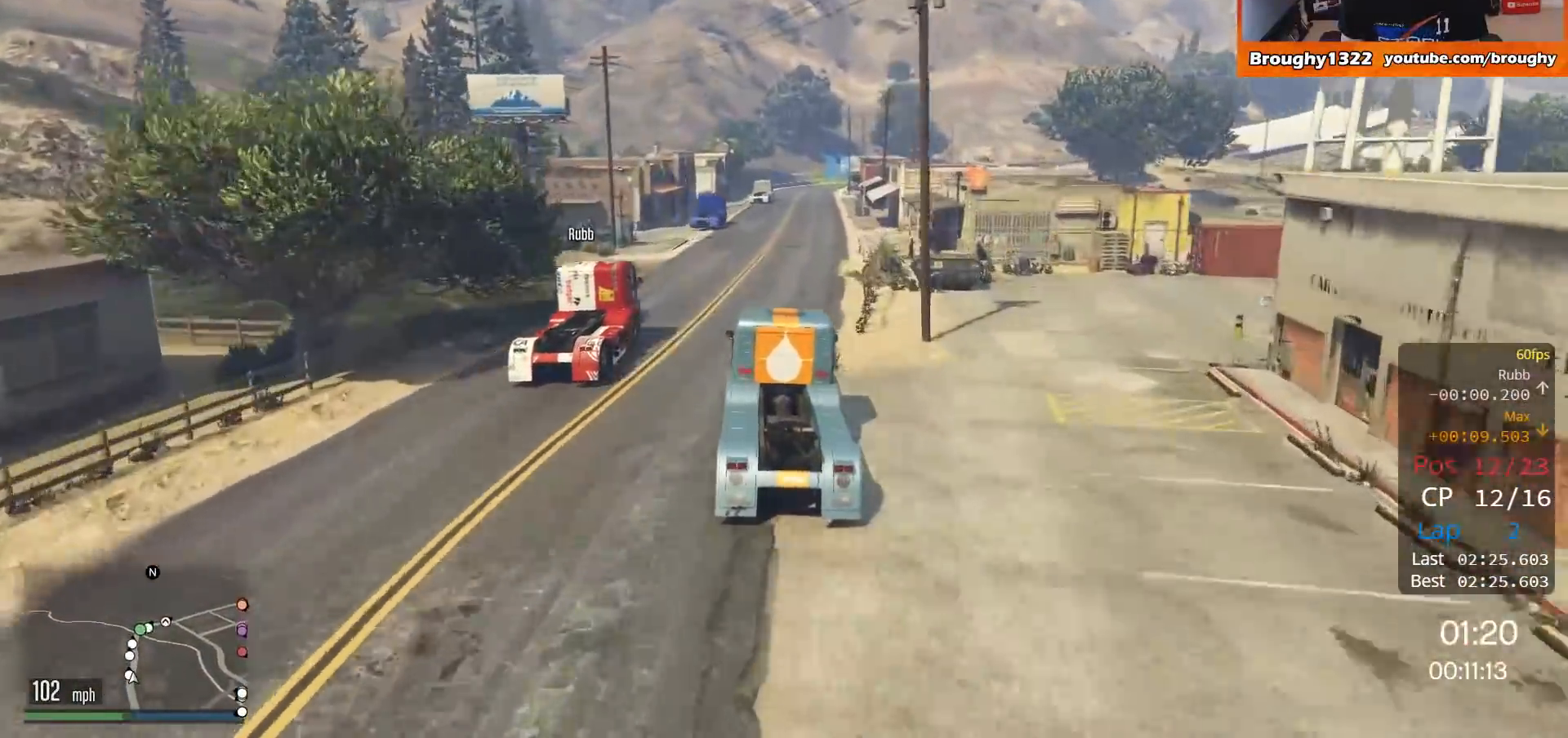
{"buttons": ["R2"], "left_stick": "center", "right_stick": "center", "events": [[84, "left_stick", "right"], [250, "left_stick", "center"]]}
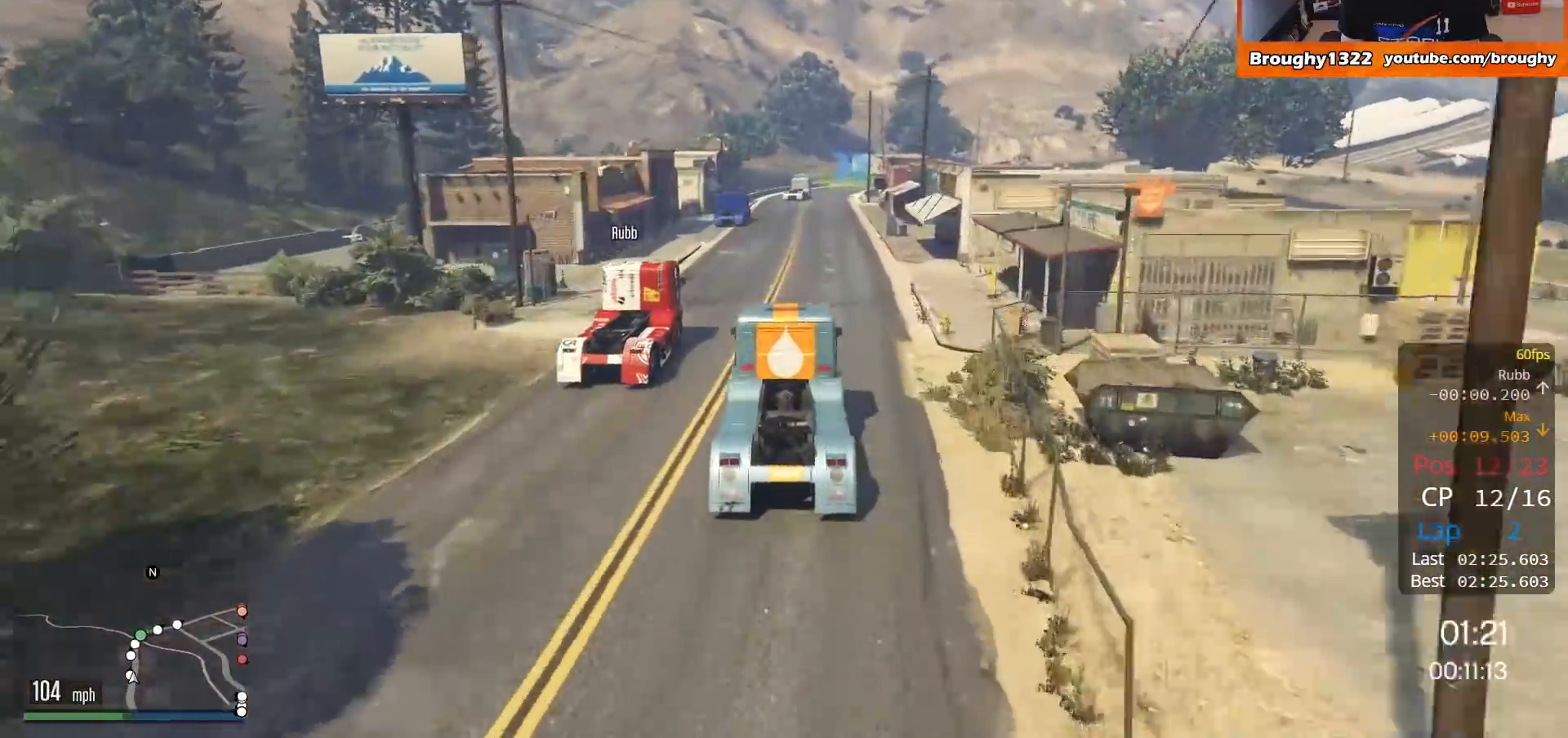
{"buttons": ["R2"], "left_stick": "center", "right_stick": "center", "events": [[183, "left_stick", "up-left"], [283, "left_stick", "center"]]}
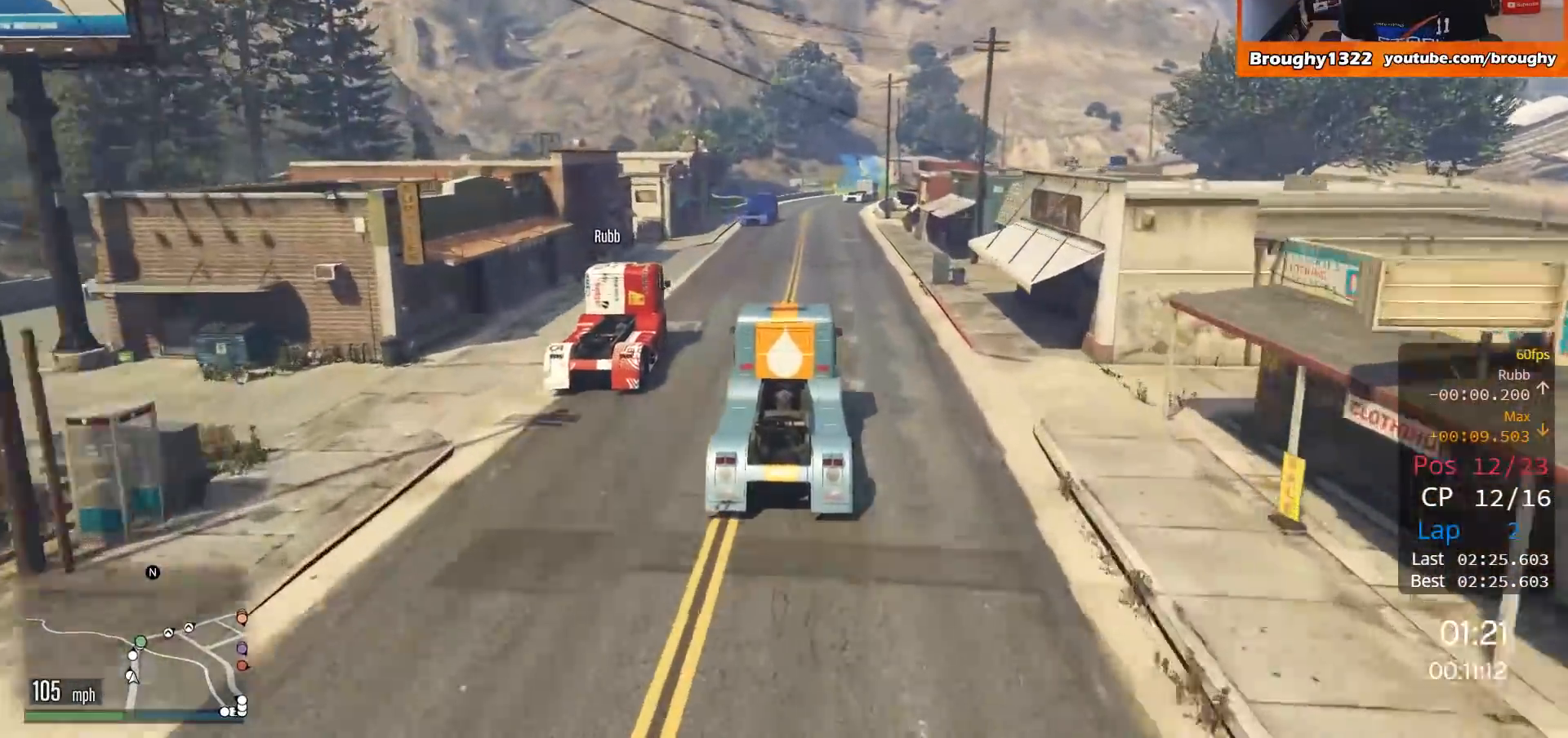
{"buttons": ["R2"], "left_stick": "center", "right_stick": "center", "events": []}
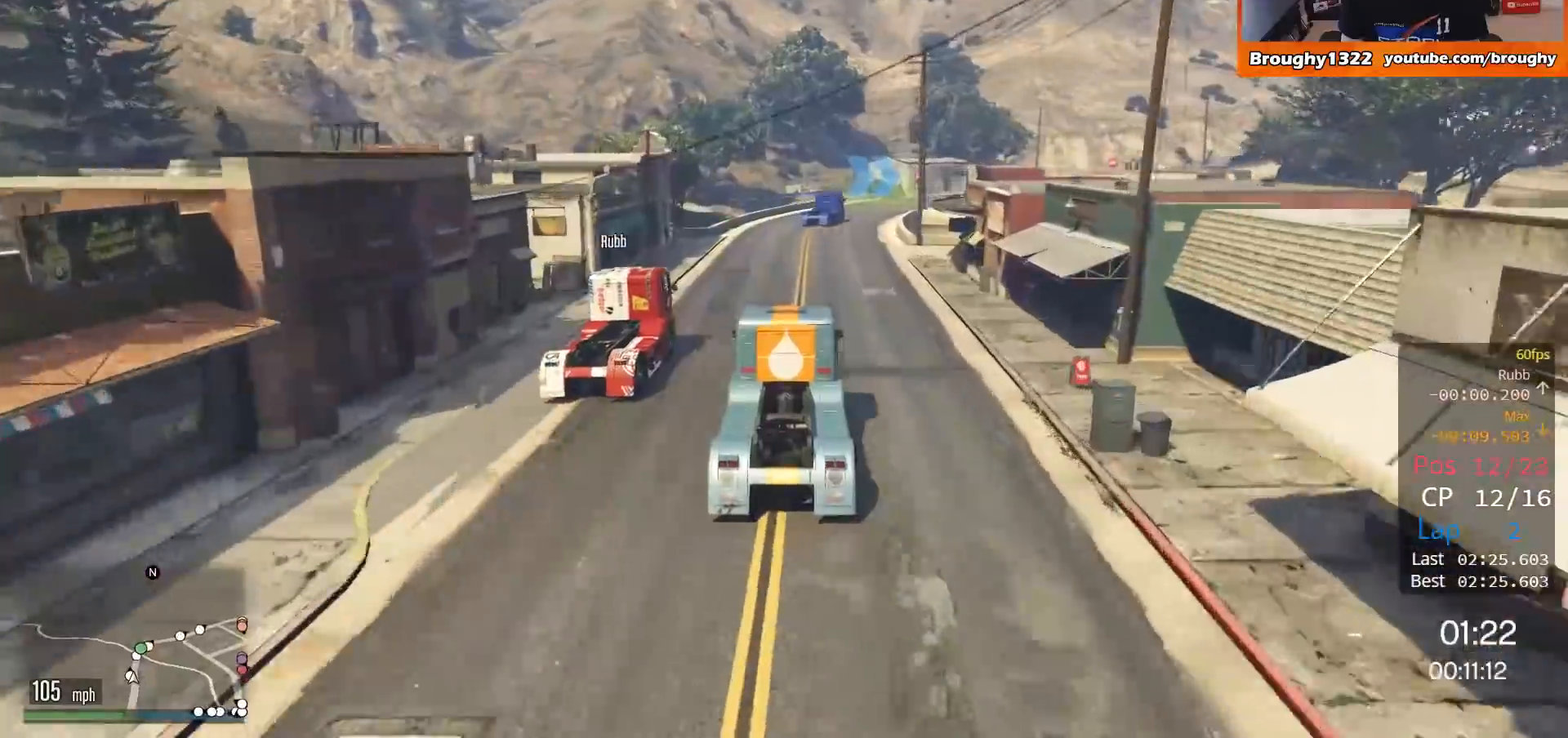
{"buttons": ["R2"], "left_stick": "center", "right_stick": "center", "events": [[16, "left_stick", "right"], [150, "left_stick", "center"], [317, "left_stick", "right"], [483, "left_stick", "center"]]}
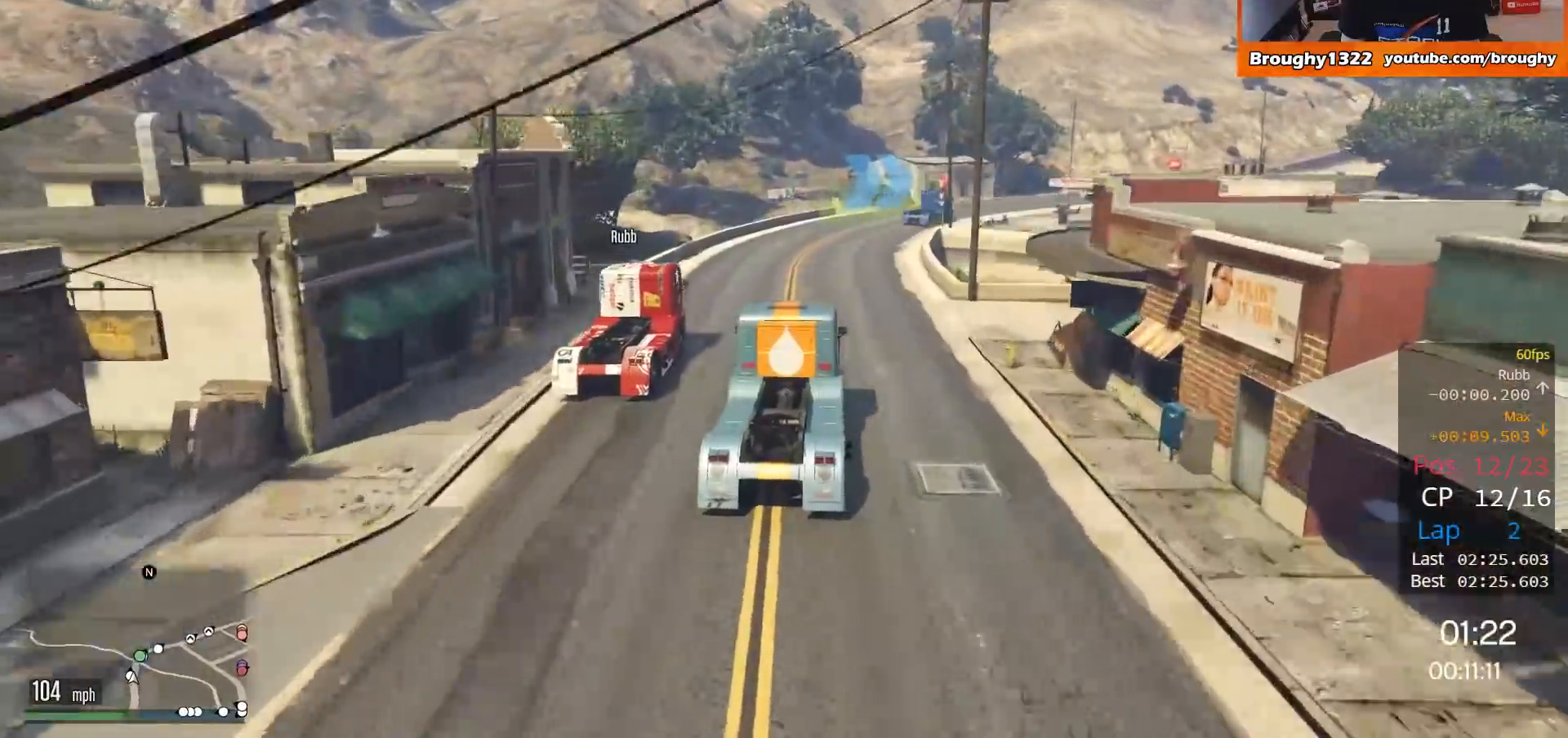
{"buttons": [], "left_stick": "right", "right_stick": "center", "events": [[150, "left_stick", "right"], [451, "R2", "up"]]}
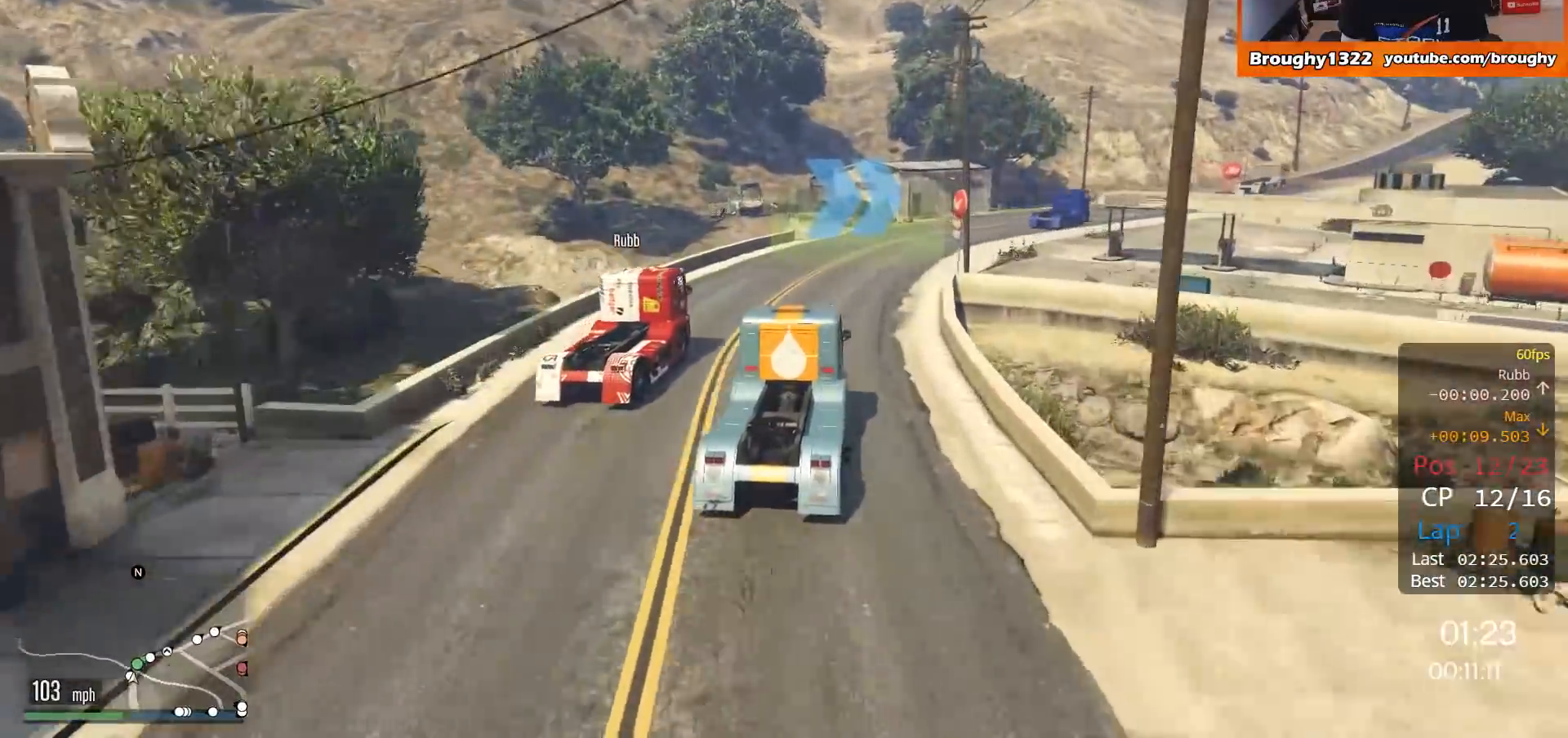
{"buttons": ["R2"], "left_stick": "right", "right_stick": "center", "events": [[116, "R2", "down"]]}
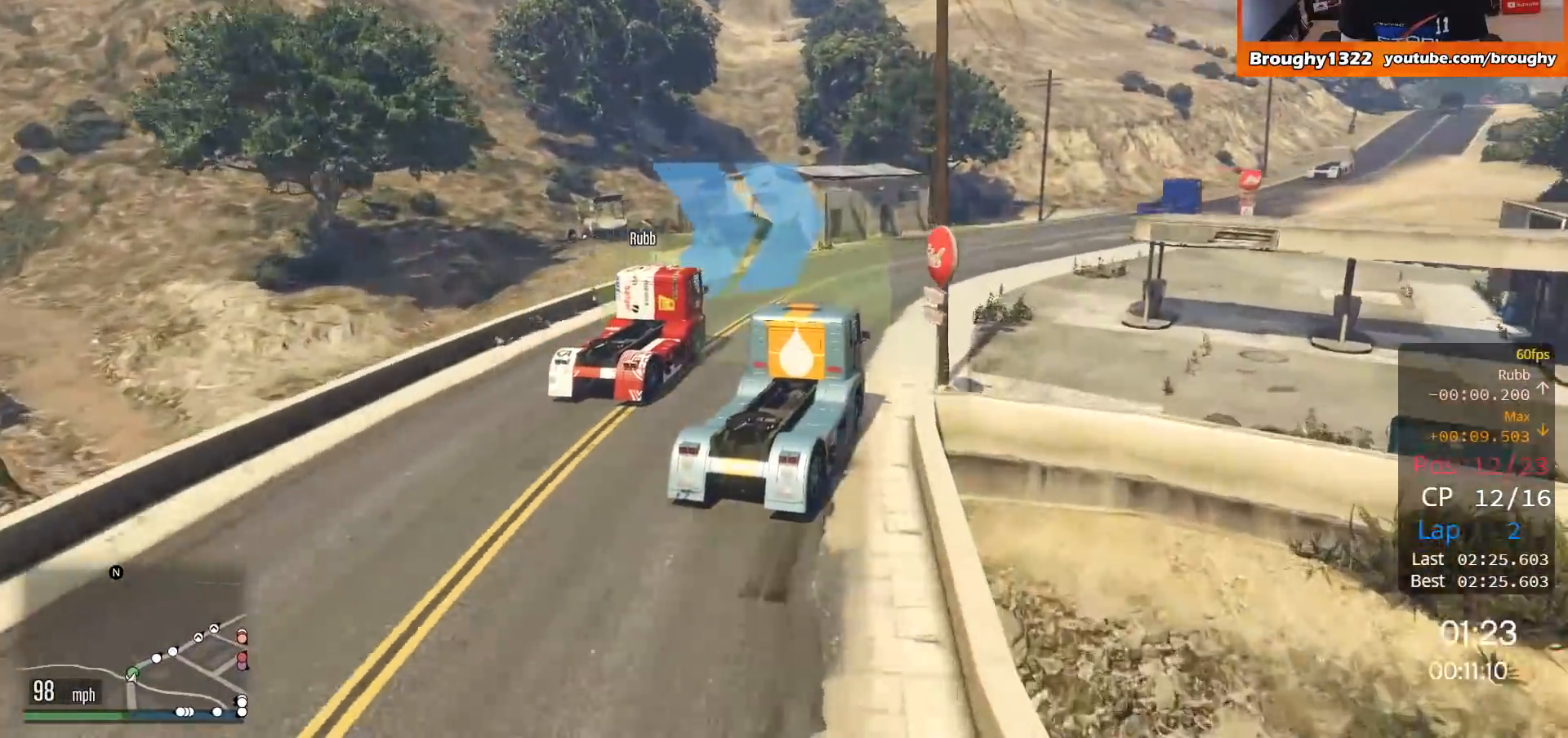
{"buttons": ["R2"], "left_stick": "right", "right_stick": "center", "events": []}
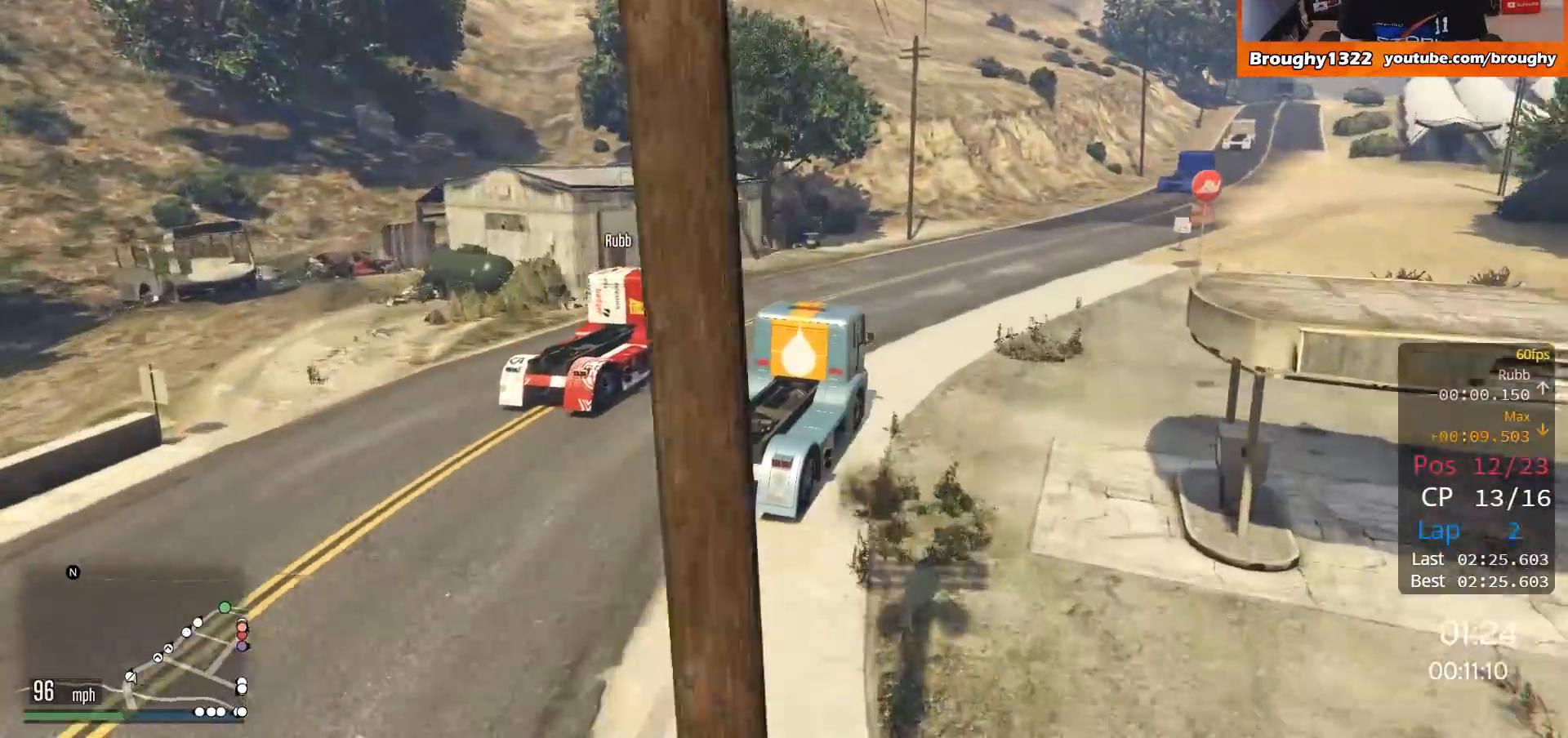
{"buttons": ["R2"], "left_stick": "right", "right_stick": "center", "events": []}
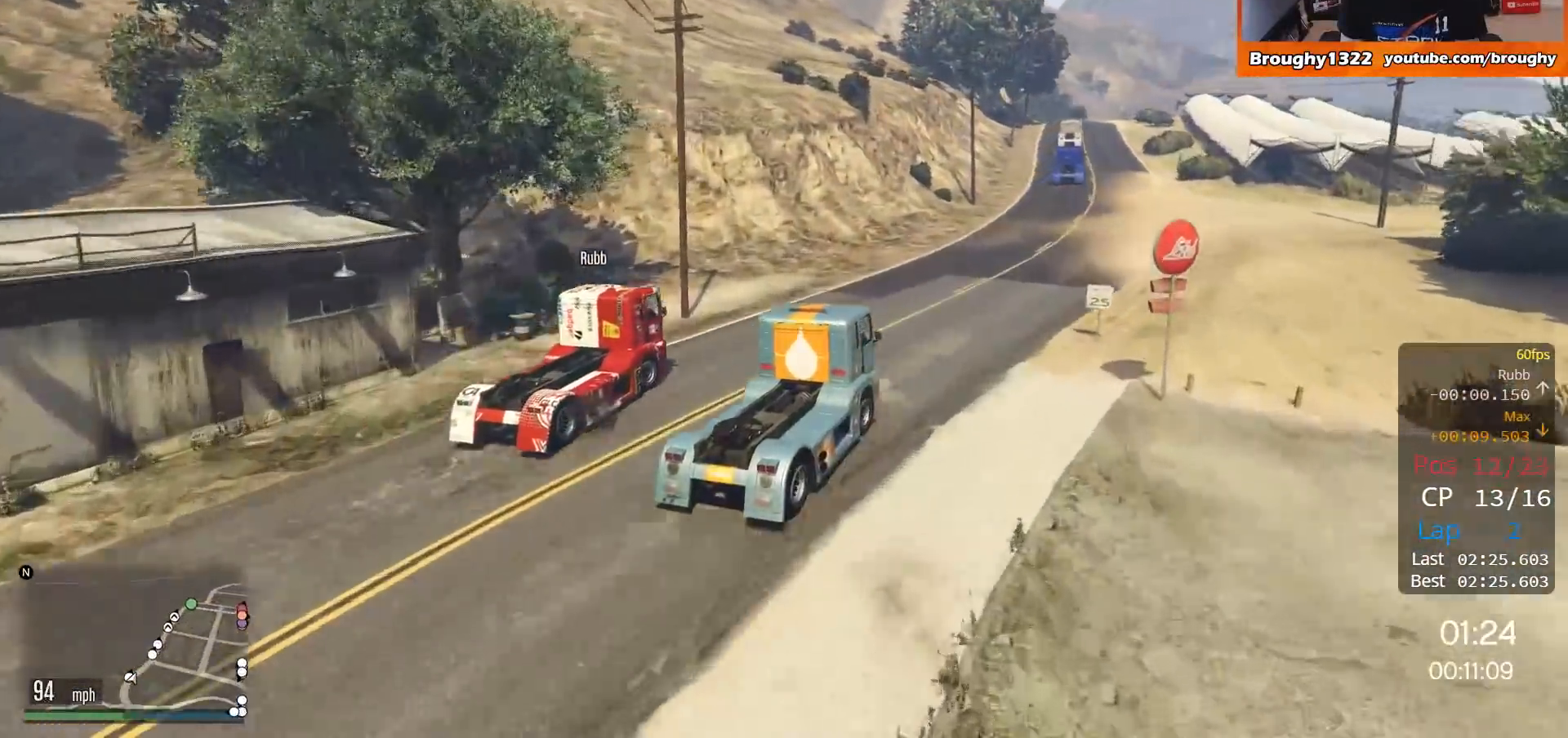
{"buttons": ["R2"], "left_stick": "up-left", "right_stick": "center", "events": [[84, "left_stick", "center"], [417, "left_stick", "up-left"]]}
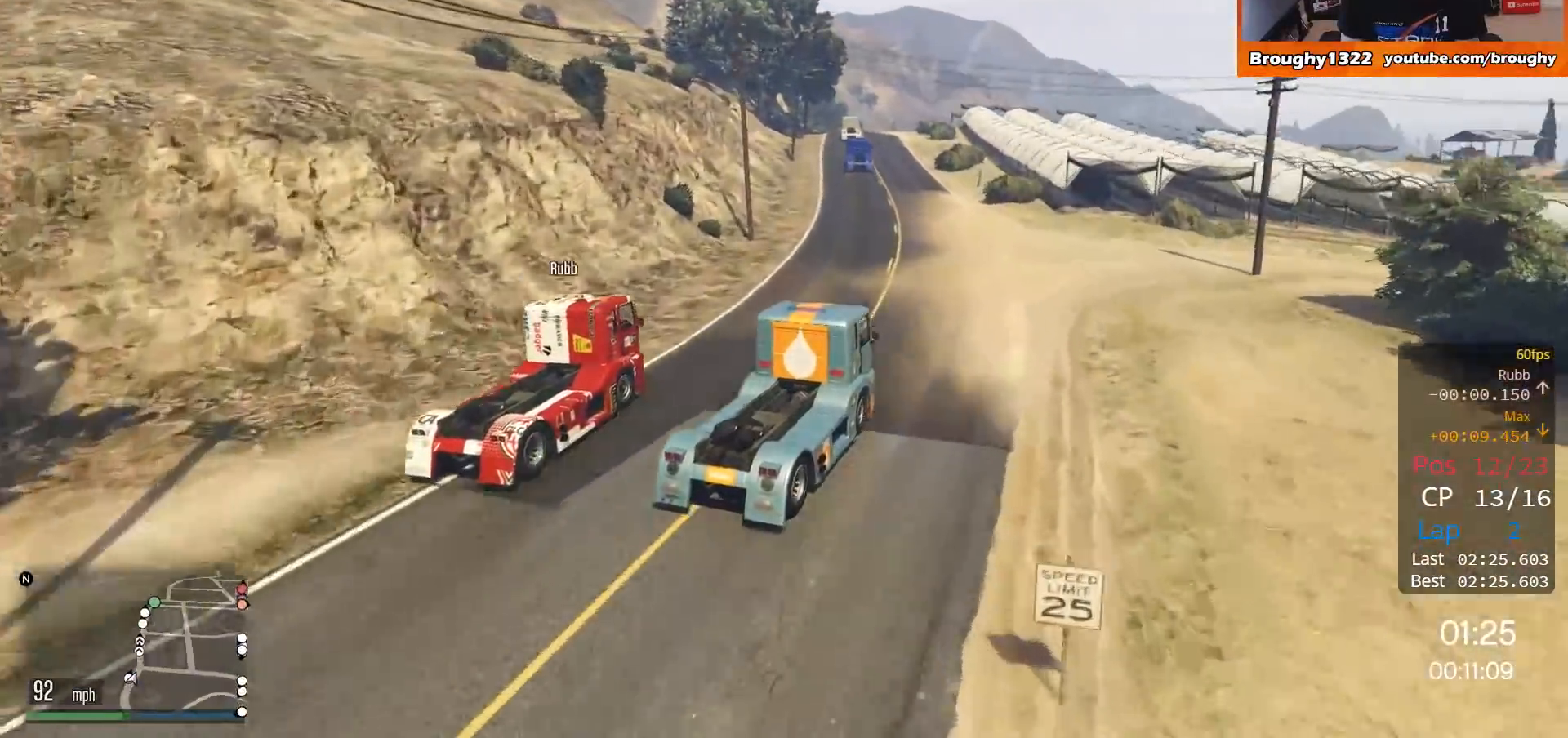
{"buttons": ["R2"], "left_stick": "center", "right_stick": "center", "events": [[150, "left_stick", "center"], [283, "left_stick", "up-left"], [450, "left_stick", "center"]]}
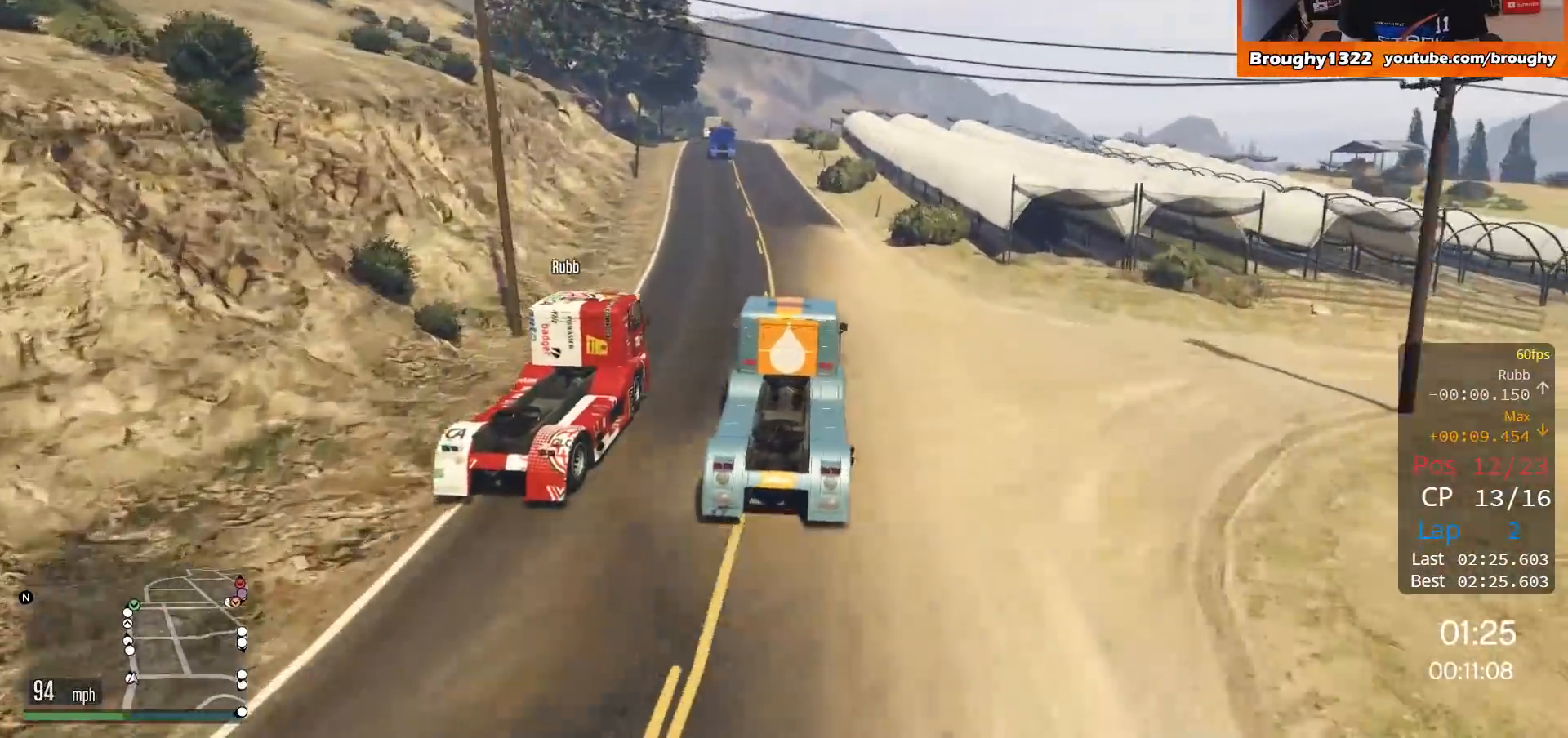
{"buttons": ["R2"], "left_stick": "up-left", "right_stick": "center", "events": [[417, "left_stick", "up-left"]]}
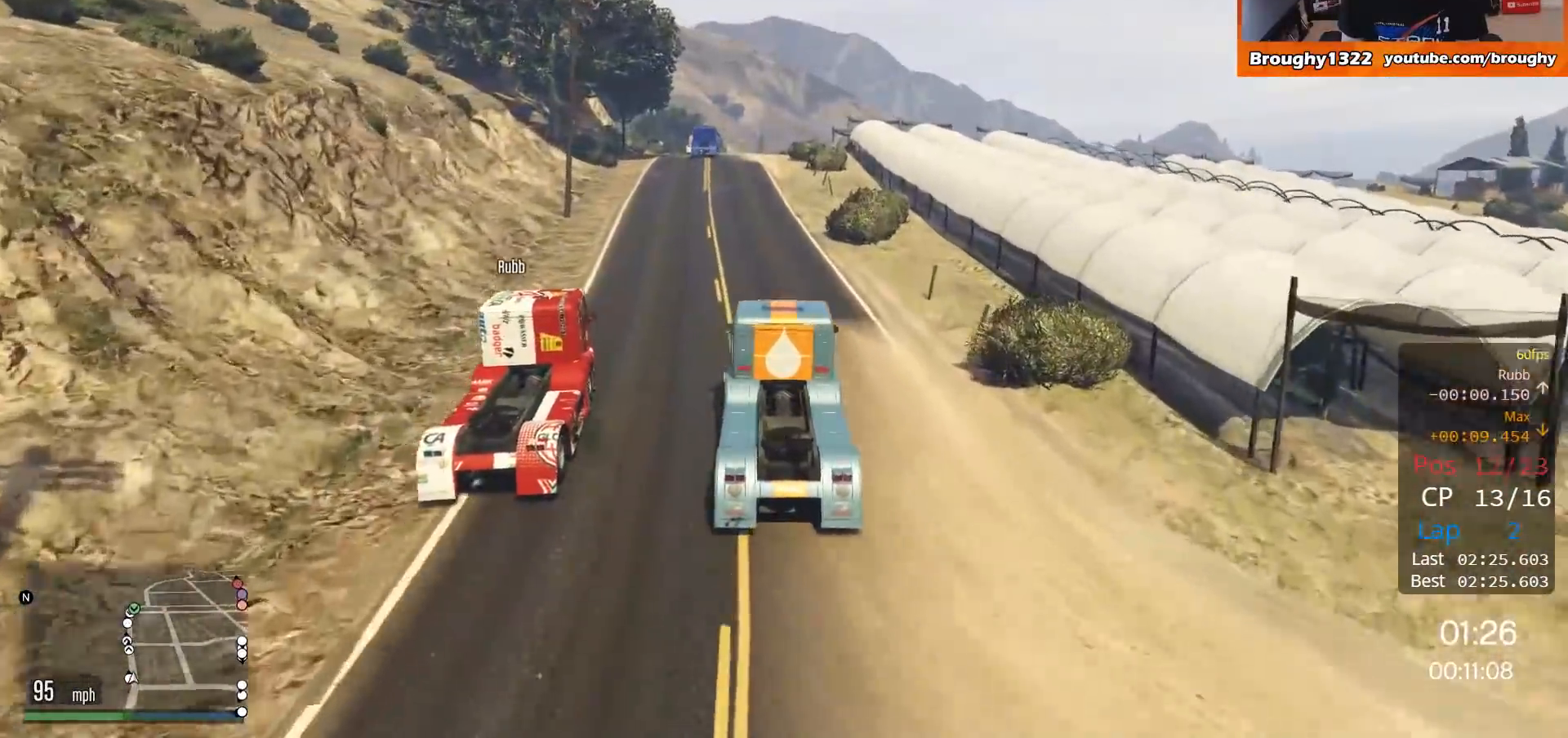
{"buttons": ["R2"], "left_stick": "center", "right_stick": "center", "events": [[50, "left_stick", "center"]]}
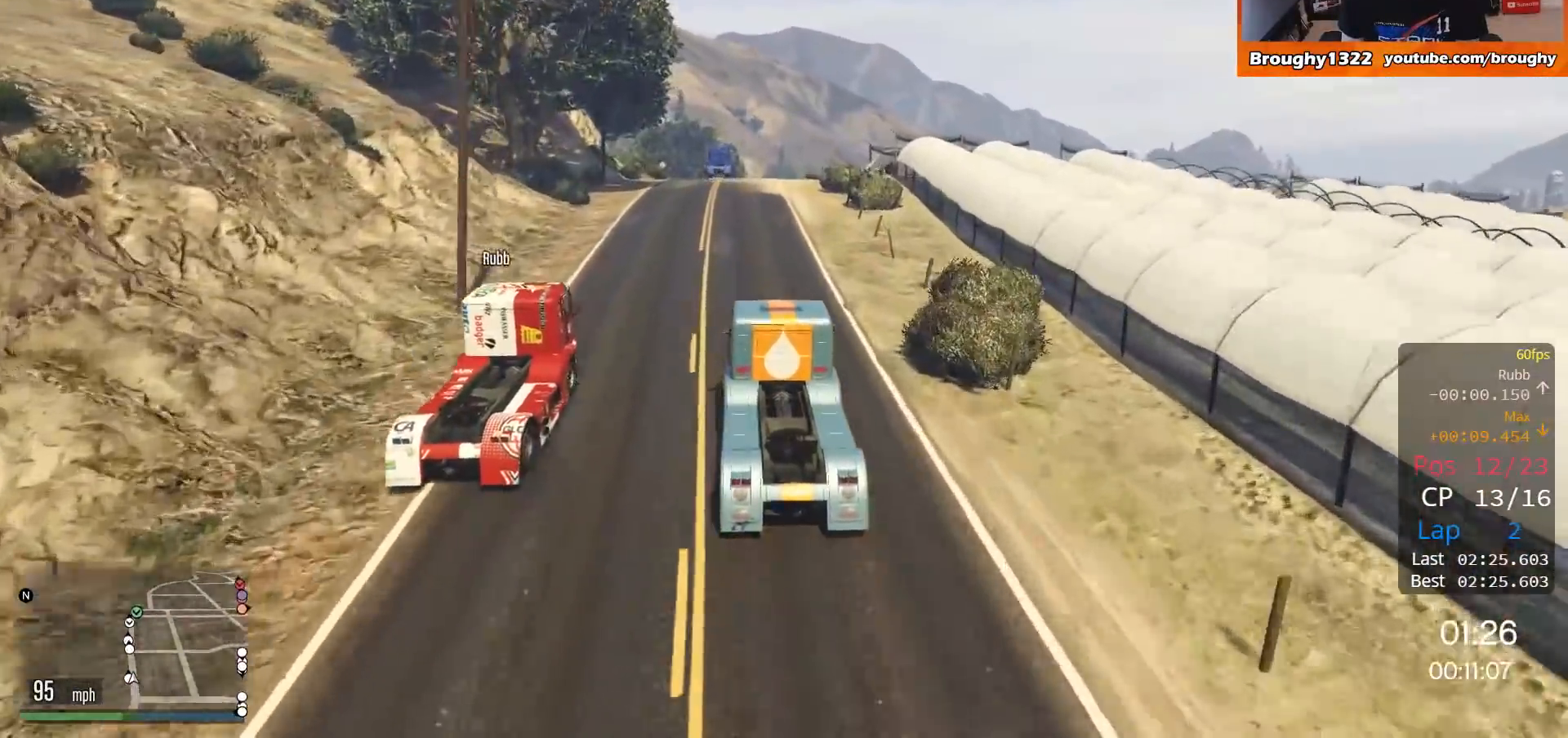
{"buttons": ["R2"], "left_stick": "center", "right_stick": "center", "events": [[17, "left_stick", "up-left"], [150, "left_stick", "center"]]}
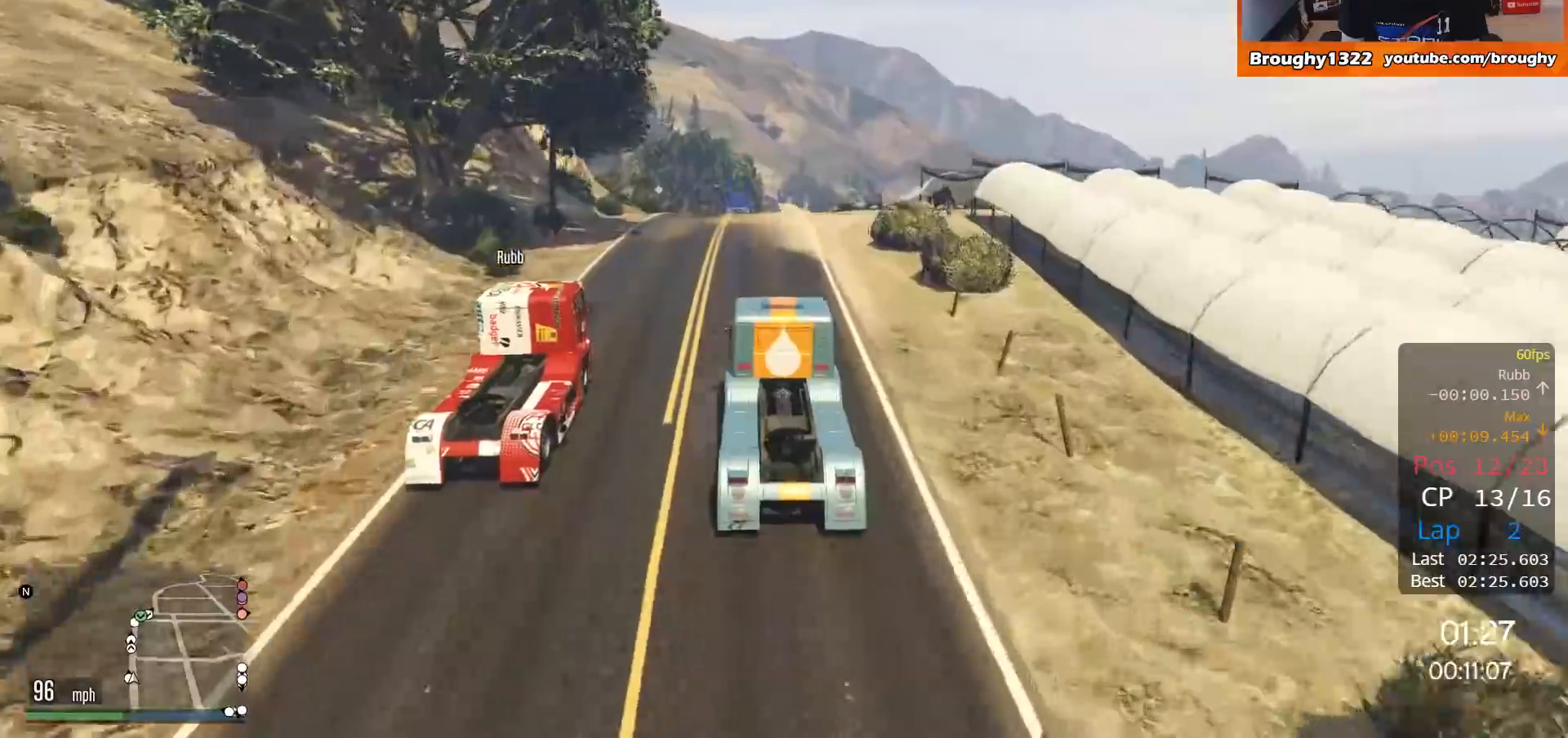
{"buttons": ["R2"], "left_stick": "right", "right_stick": "center", "events": [[450, "left_stick", "right"]]}
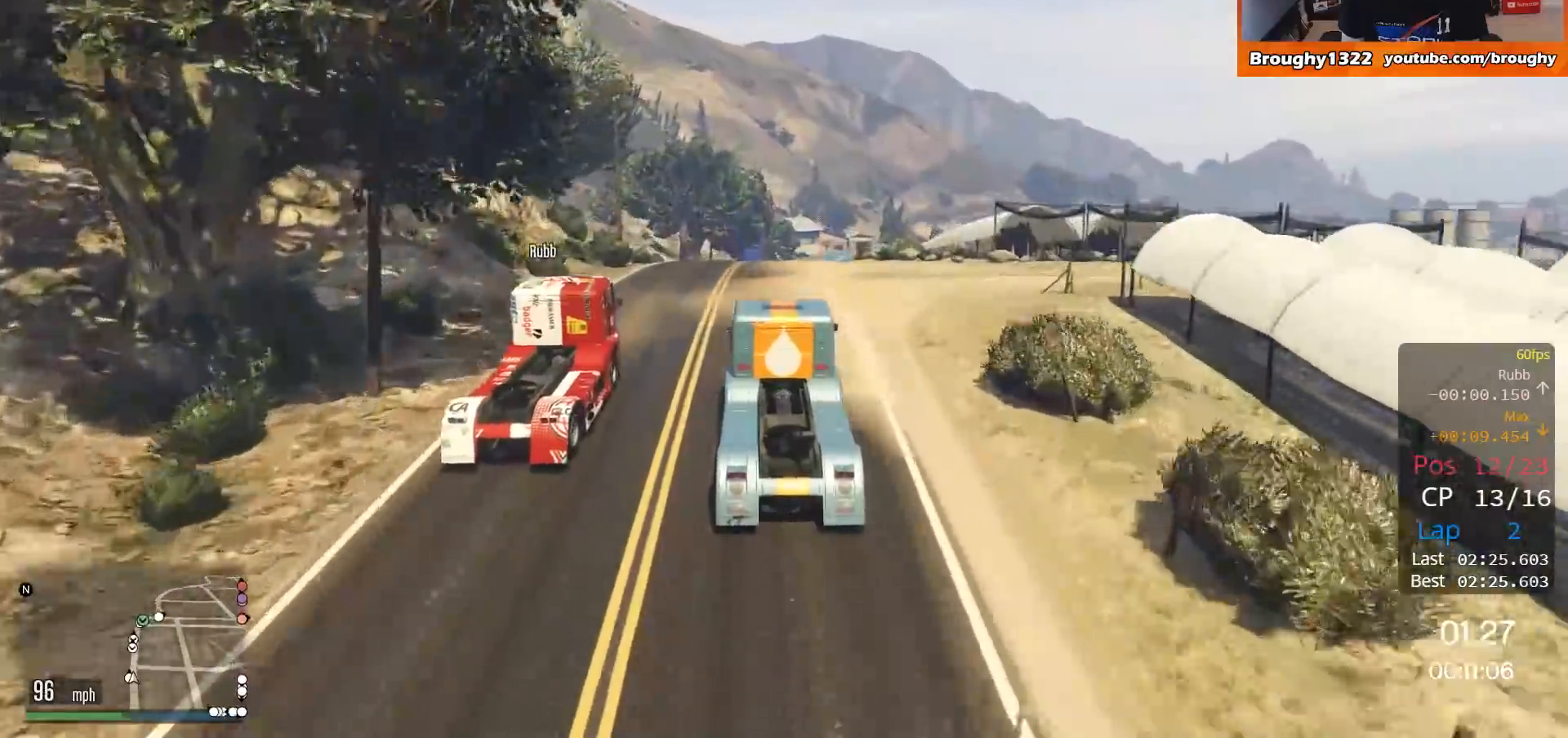
{"buttons": ["R2"], "left_stick": "right", "right_stick": "center", "events": [[50, "left_stick", "center"], [451, "left_stick", "right"]]}